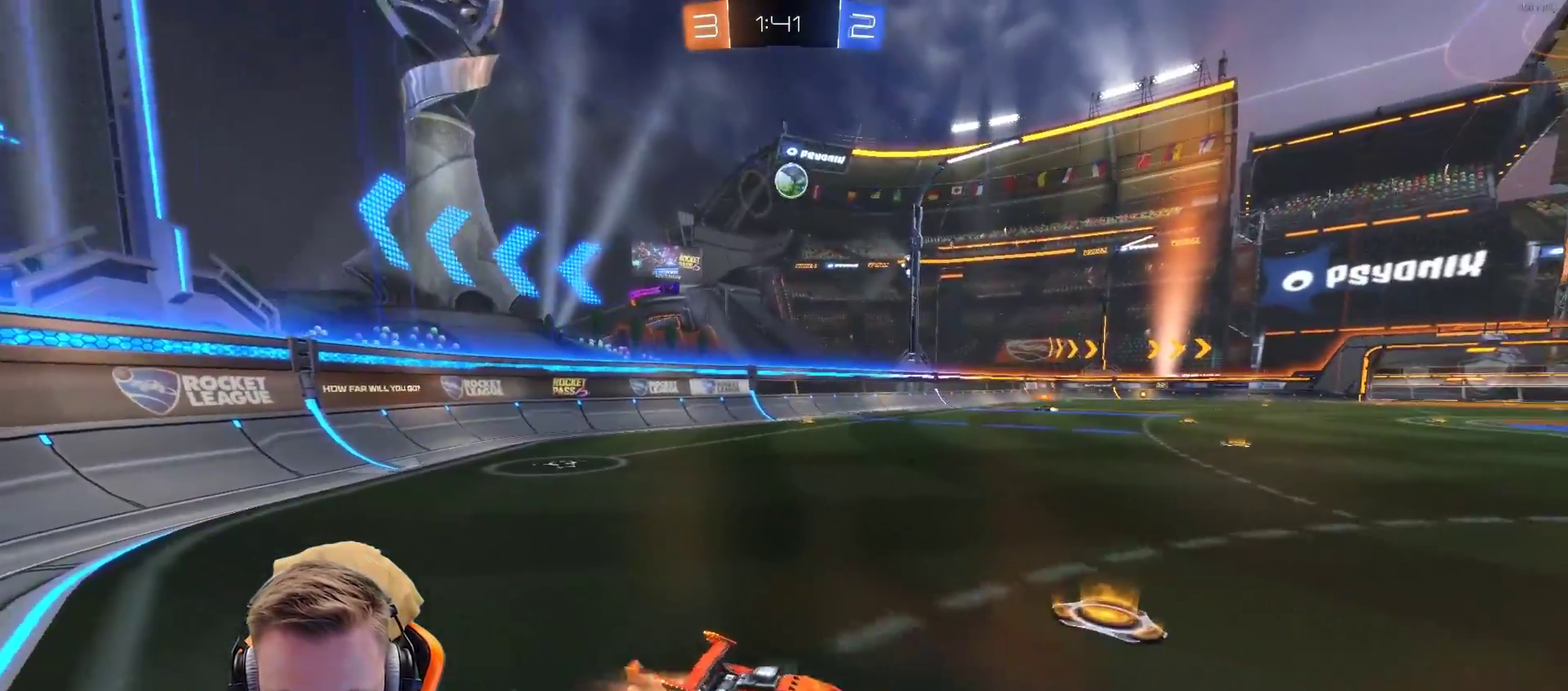
Gameplay with a controller (PlayStation layout); each line is a JSON object with the inputs held at the frame after it. "events" lists button and stick changes between this image and that frame as [ms after this image, input, new state], when the widget could be followed in between. Not read: R1.
{"buttons": ["R2"], "left_stick": "up-left", "right_stick": "center", "events": [[433, "left_stick", "up-left"]]}
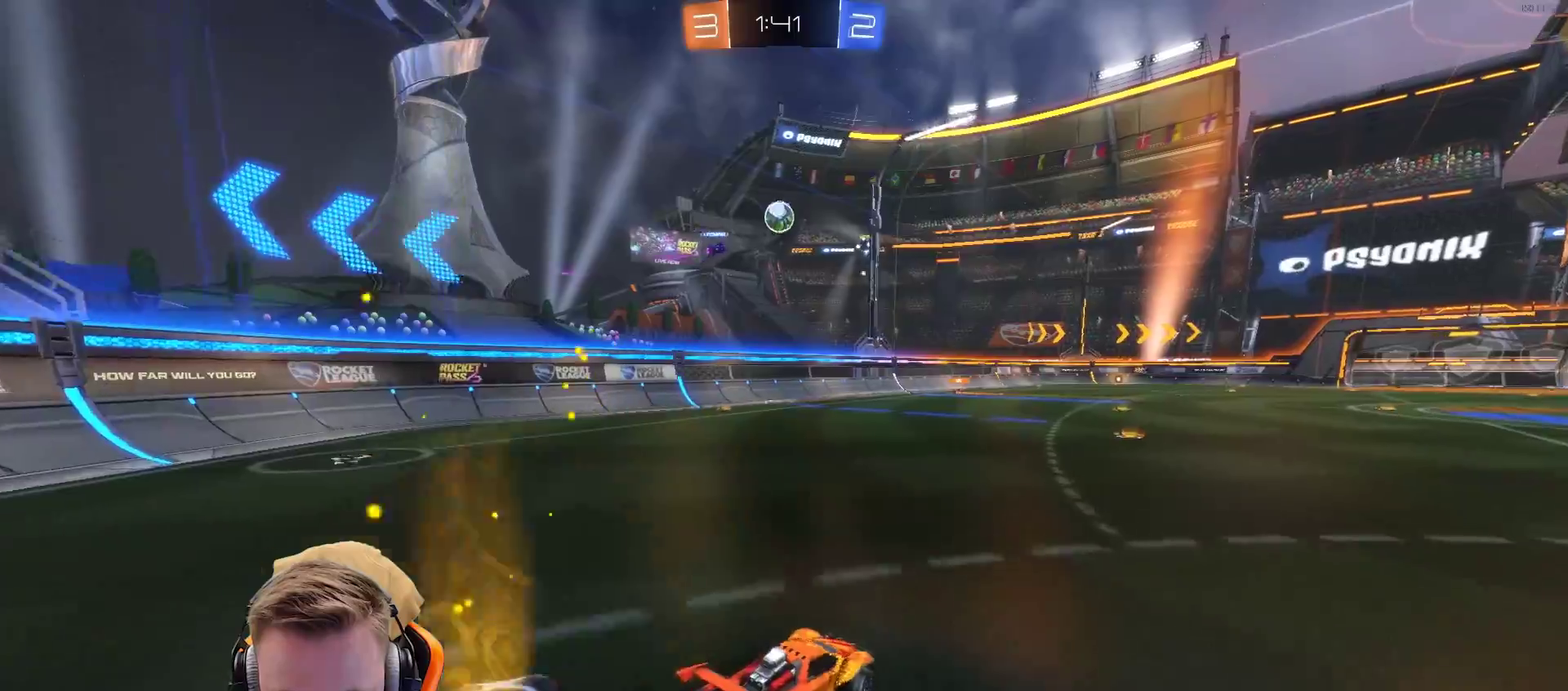
{"buttons": ["R2"], "left_stick": "center", "right_stick": "center", "events": [[150, "CROSS", "down"], [150, "left_stick", "up"], [217, "left_stick", "up-right"], [250, "CROSS", "up"], [300, "CROSS", "down"], [417, "CROSS", "up"], [417, "left_stick", "right"], [467, "left_stick", "center"]]}
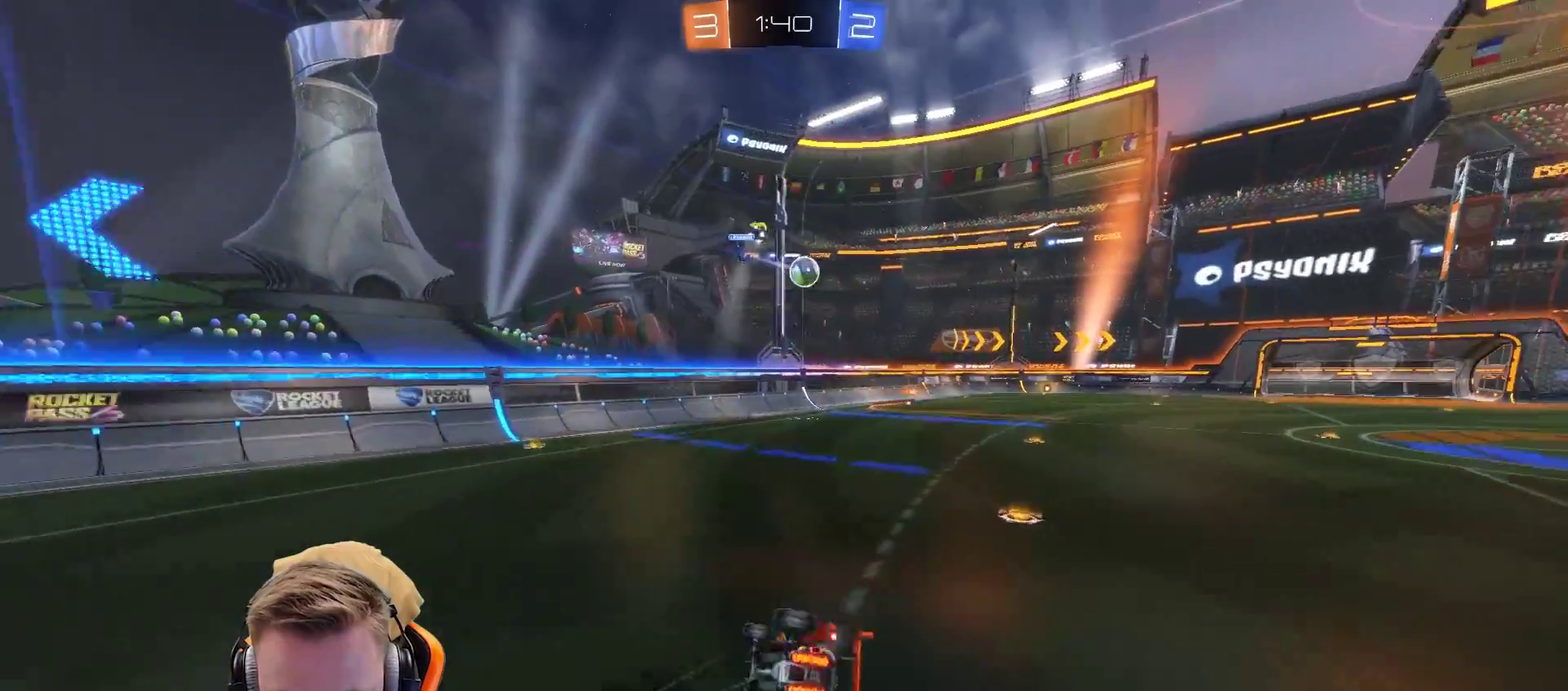
{"buttons": ["R2"], "left_stick": "center", "right_stick": "center", "events": []}
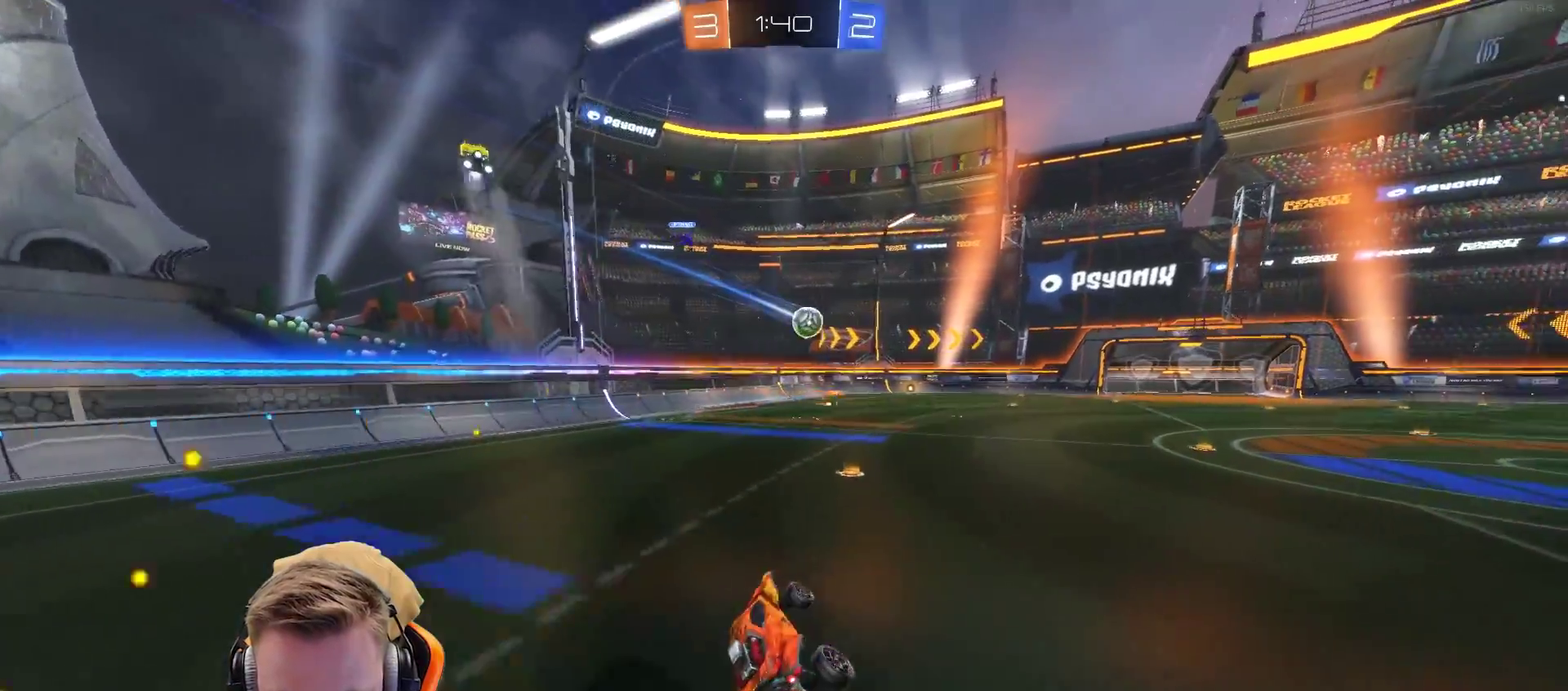
{"buttons": ["R2"], "left_stick": "center", "right_stick": "center", "events": [[267, "left_stick", "left"], [417, "left_stick", "center"]]}
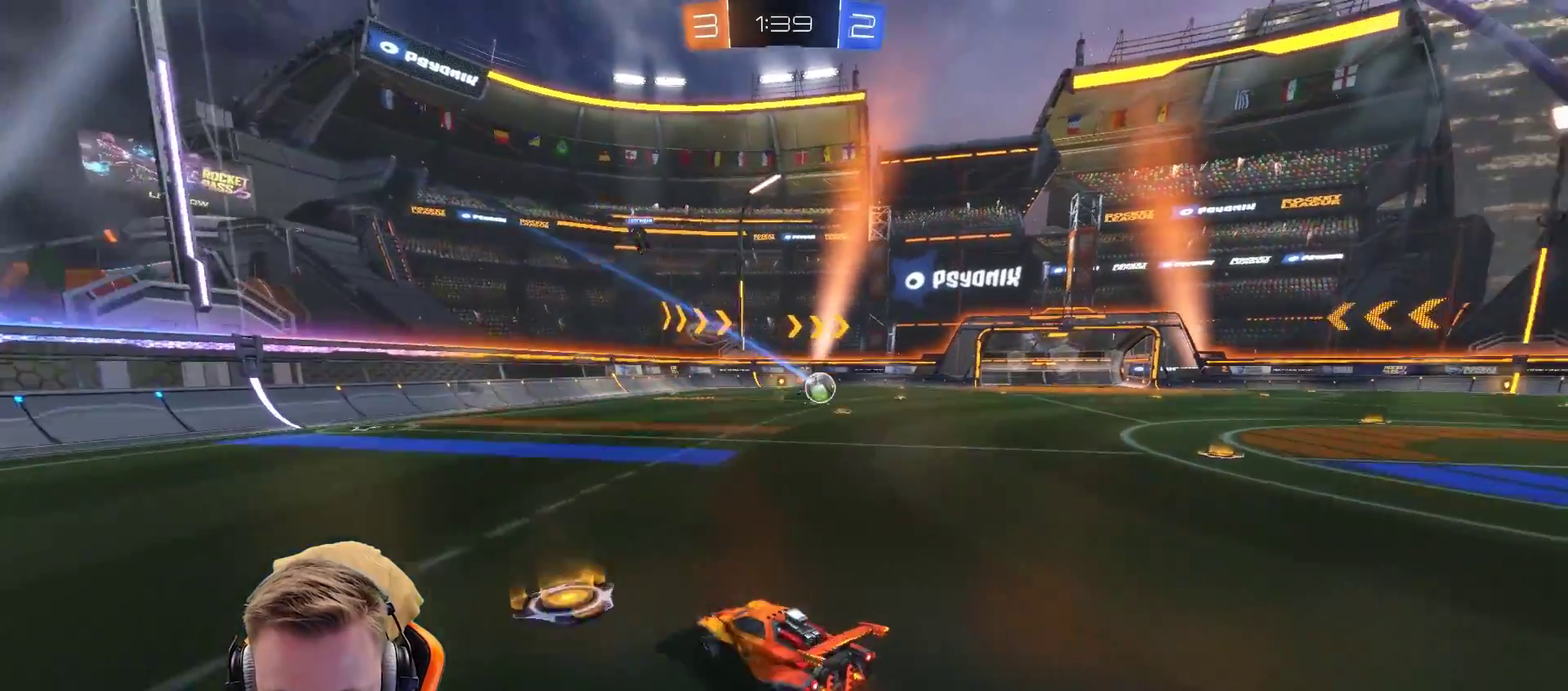
{"buttons": ["R2"], "left_stick": "right", "right_stick": "center", "events": [[83, "left_stick", "left"], [167, "left_stick", "center"], [233, "left_stick", "right"]]}
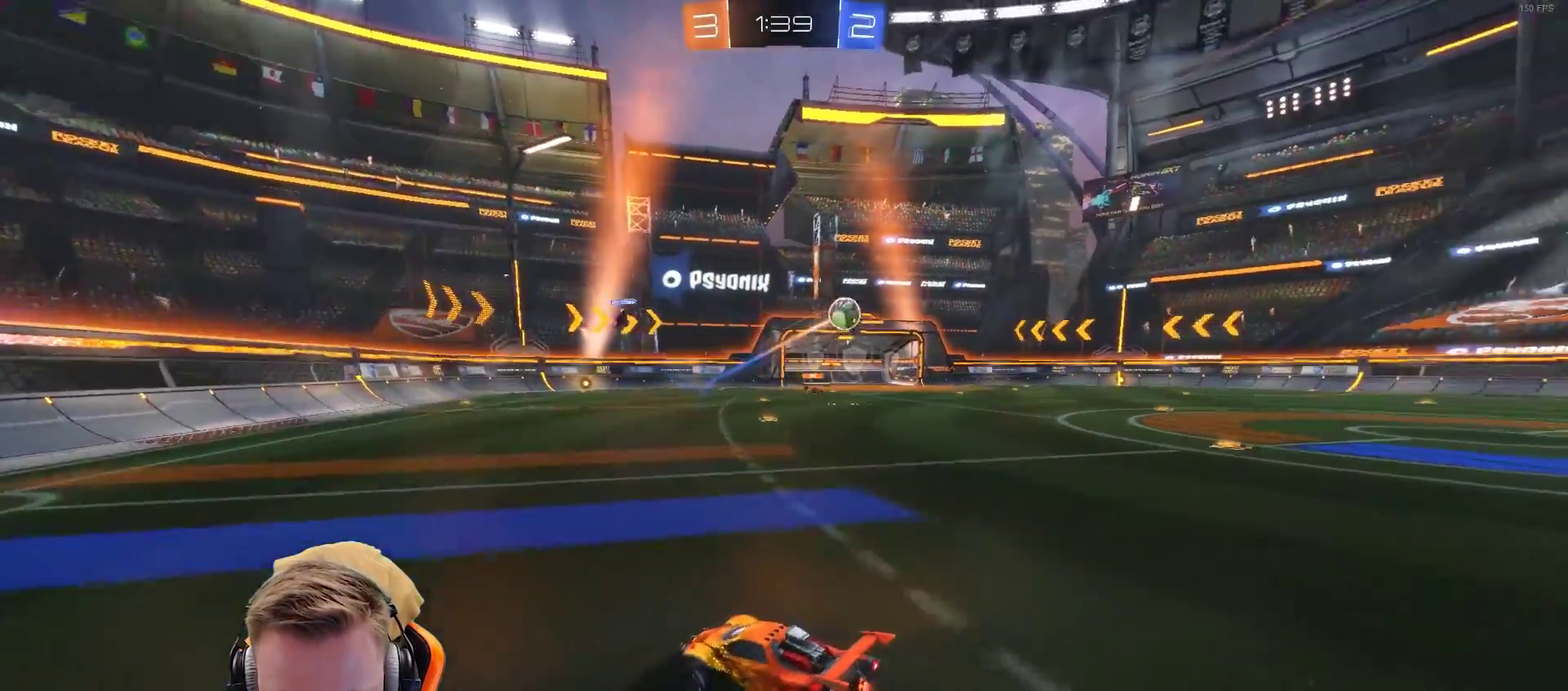
{"buttons": ["R2"], "left_stick": "center", "right_stick": "center", "events": [[67, "L1", "down"], [233, "L1", "up"], [333, "left_stick", "center"]]}
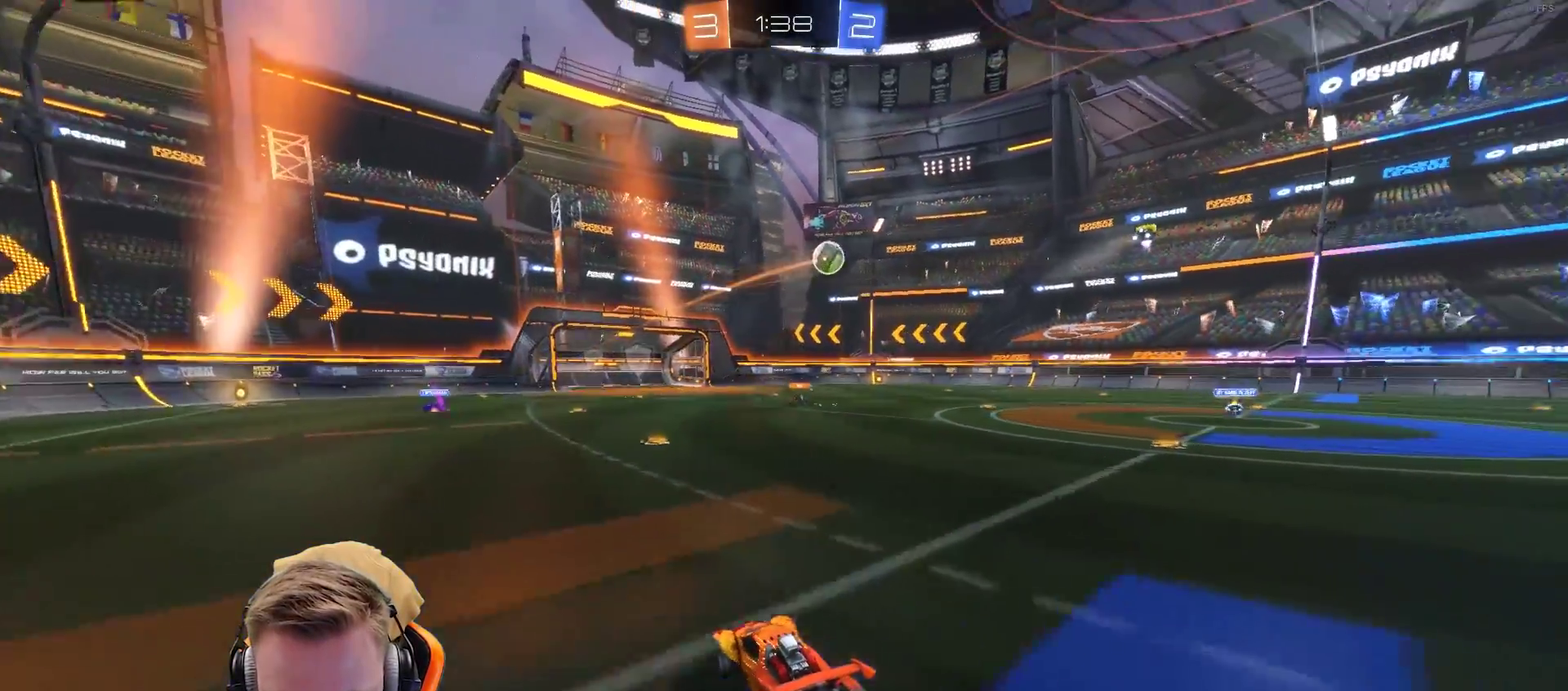
{"buttons": [], "left_stick": "center", "right_stick": "center", "events": [[117, "CROSS", "down"], [117, "left_stick", "up-right"], [200, "CROSS", "up"], [200, "left_stick", "up"], [300, "CROSS", "down"], [350, "left_stick", "up-left"], [450, "CROSS", "up"], [450, "R2", "up"], [450, "left_stick", "center"]]}
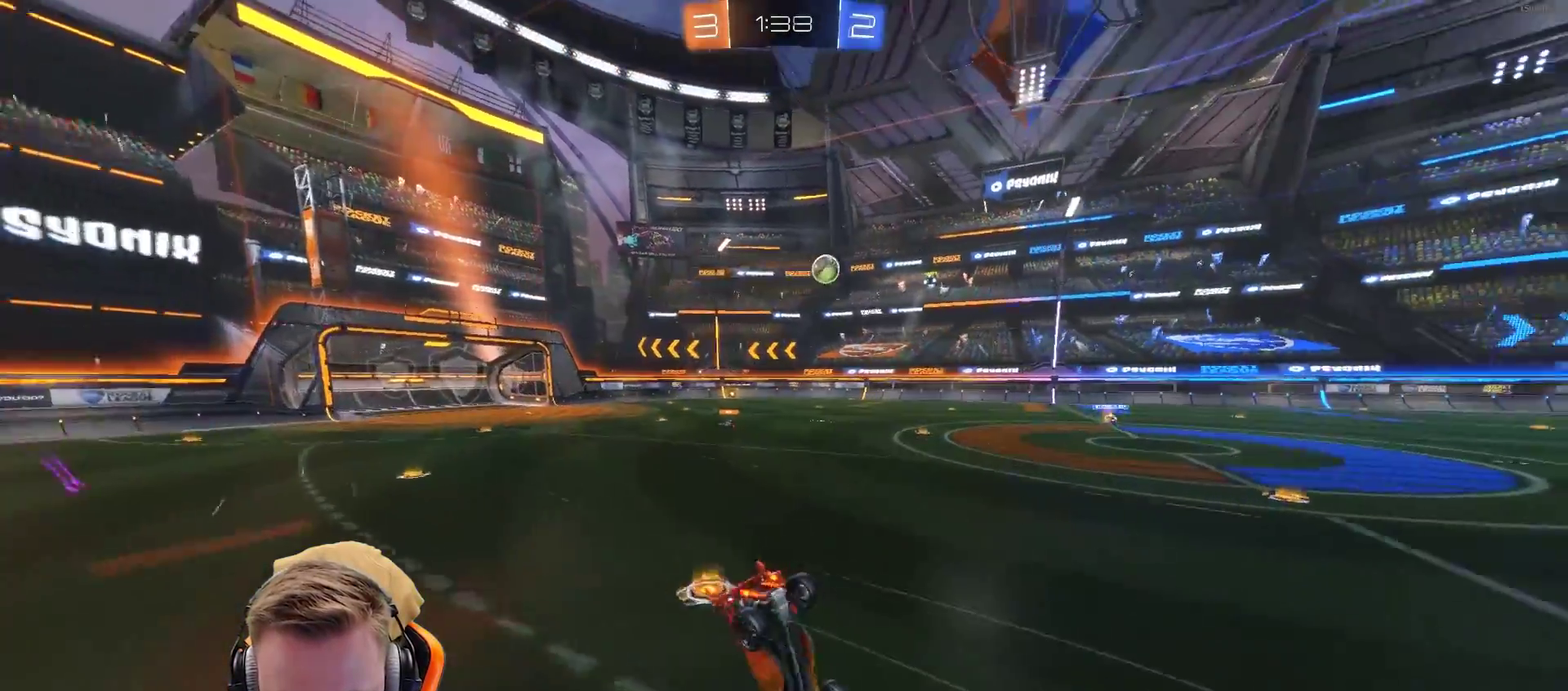
{"buttons": ["SQUARE", "R2"], "left_stick": "center", "right_stick": "center", "events": [[100, "SQUARE", "down"], [200, "R2", "down"], [200, "SQUARE", "up"], [450, "SQUARE", "down"]]}
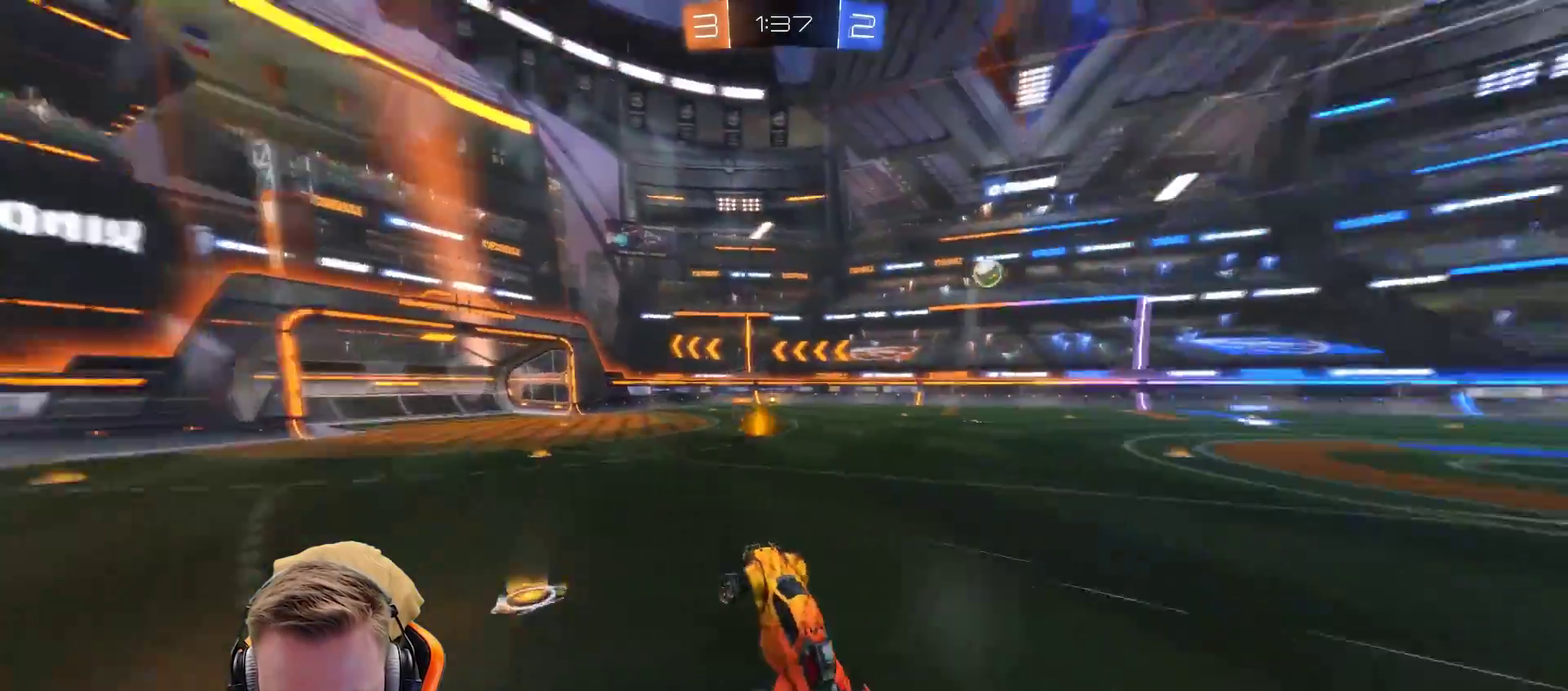
{"buttons": ["R2"], "left_stick": "center", "right_stick": "center", "events": [[50, "SQUARE", "up"]]}
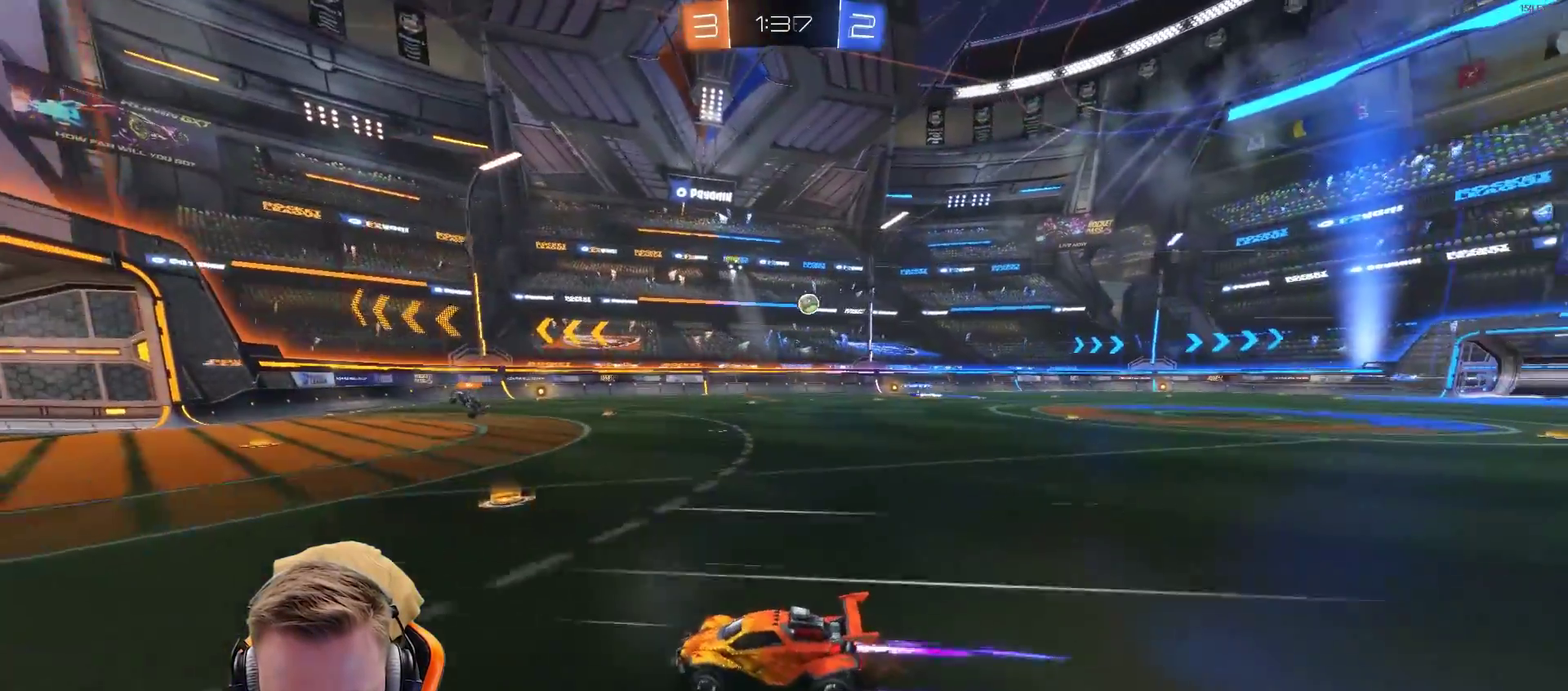
{"buttons": ["L1", "R2"], "left_stick": "right", "right_stick": "center", "events": [[250, "left_stick", "right"], [467, "L1", "down"]]}
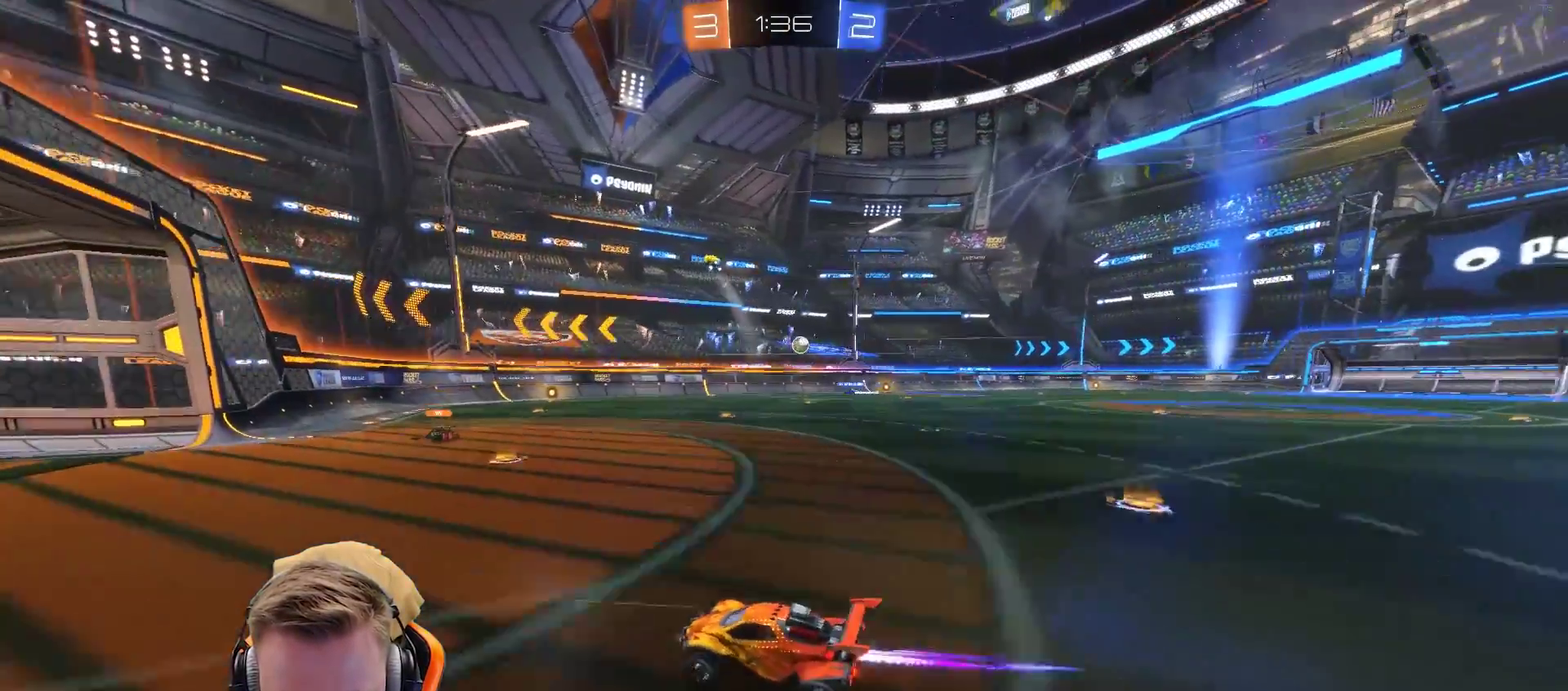
{"buttons": ["L2"], "left_stick": "left", "right_stick": "center", "events": [[67, "L1", "up"], [117, "R2", "up"], [267, "left_stick", "center"], [317, "L2", "down"], [383, "left_stick", "left"]]}
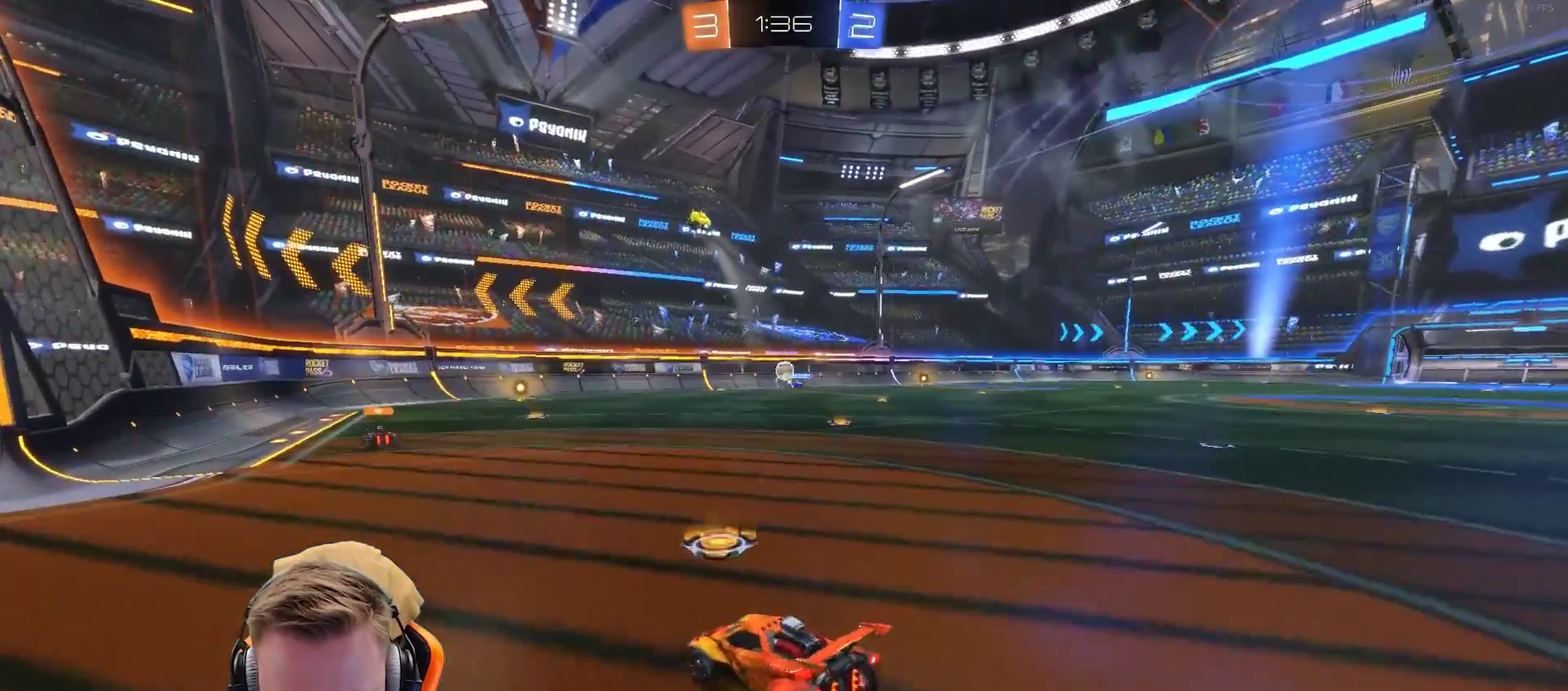
{"buttons": ["R2"], "left_stick": "center", "right_stick": "center", "events": [[83, "R2", "down"], [133, "L2", "up"], [433, "left_stick", "center"]]}
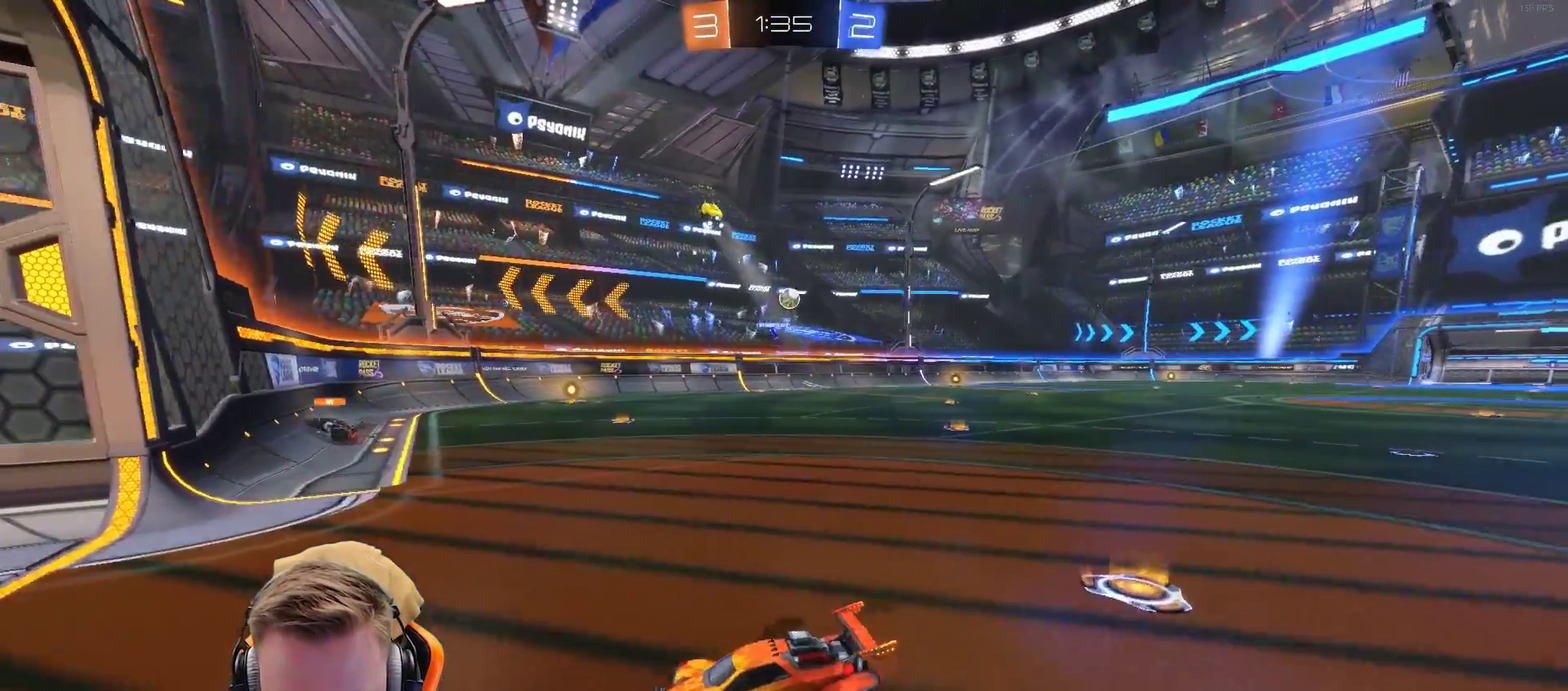
{"buttons": ["L2", "R2"], "left_stick": "up-left", "right_stick": "center", "events": [[83, "left_stick", "right"], [133, "L1", "down"], [433, "L2", "down"], [433, "left_stick", "up-right"], [500, "L1", "up"], [500, "left_stick", "up-left"]]}
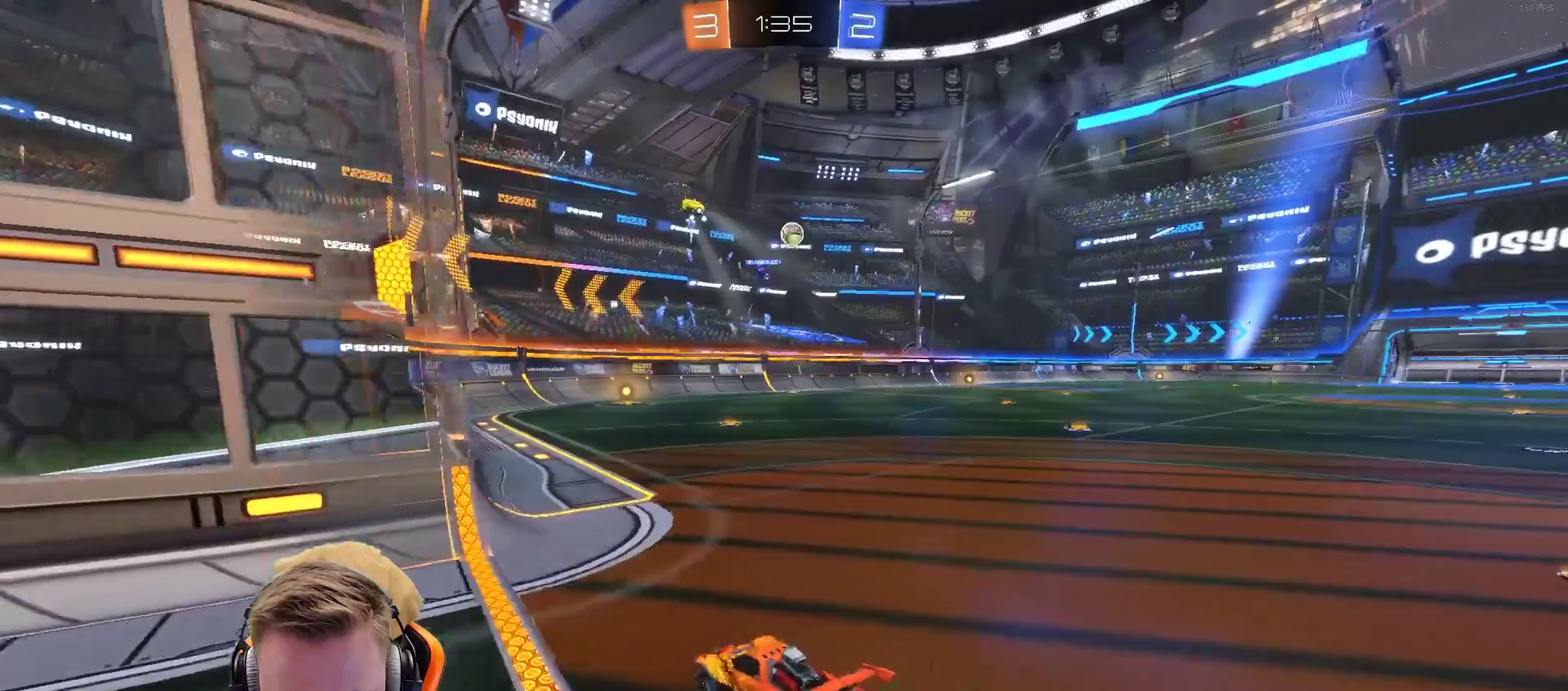
{"buttons": ["L2"], "left_stick": "up-left", "right_stick": "center", "events": [[50, "R2", "up"]]}
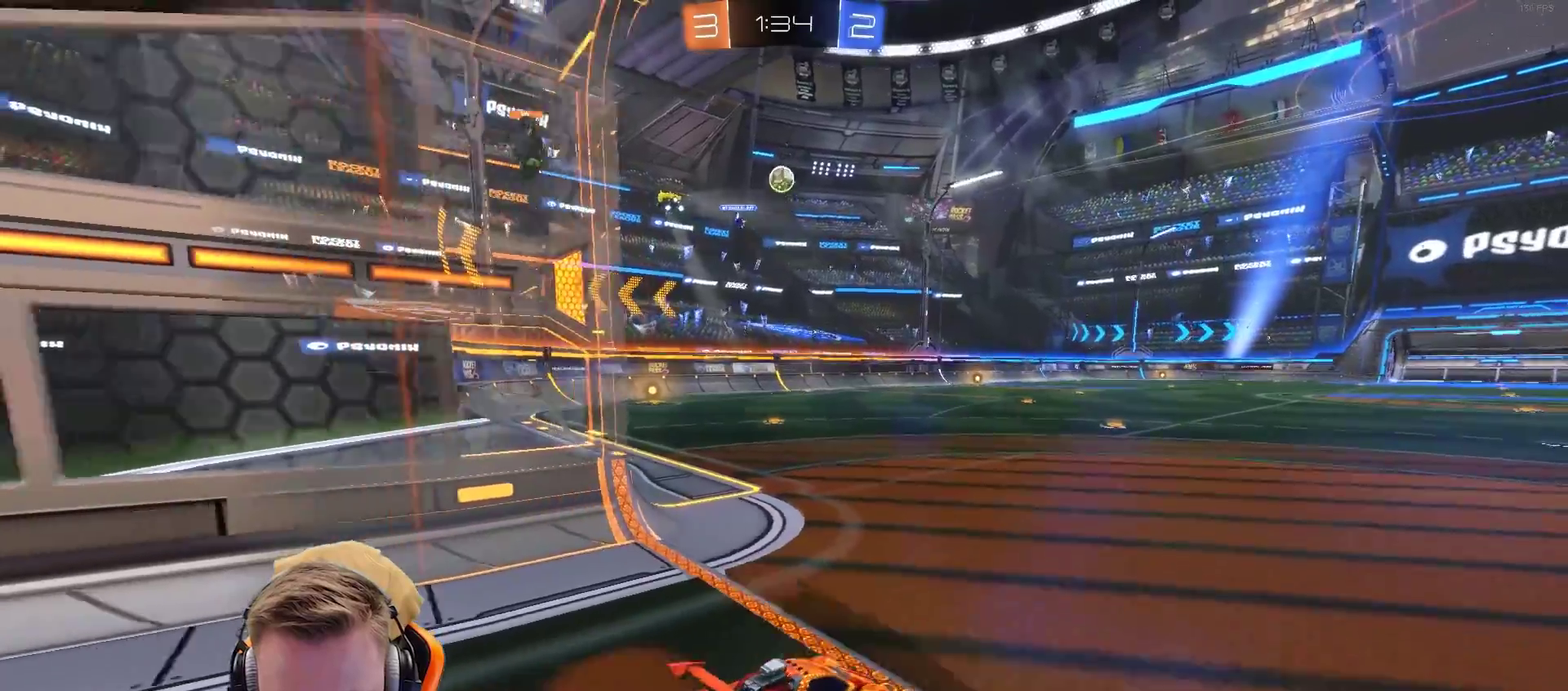
{"buttons": ["R2"], "left_stick": "center", "right_stick": "center", "events": [[50, "left_stick", "center"], [350, "L2", "up"], [467, "R2", "down"]]}
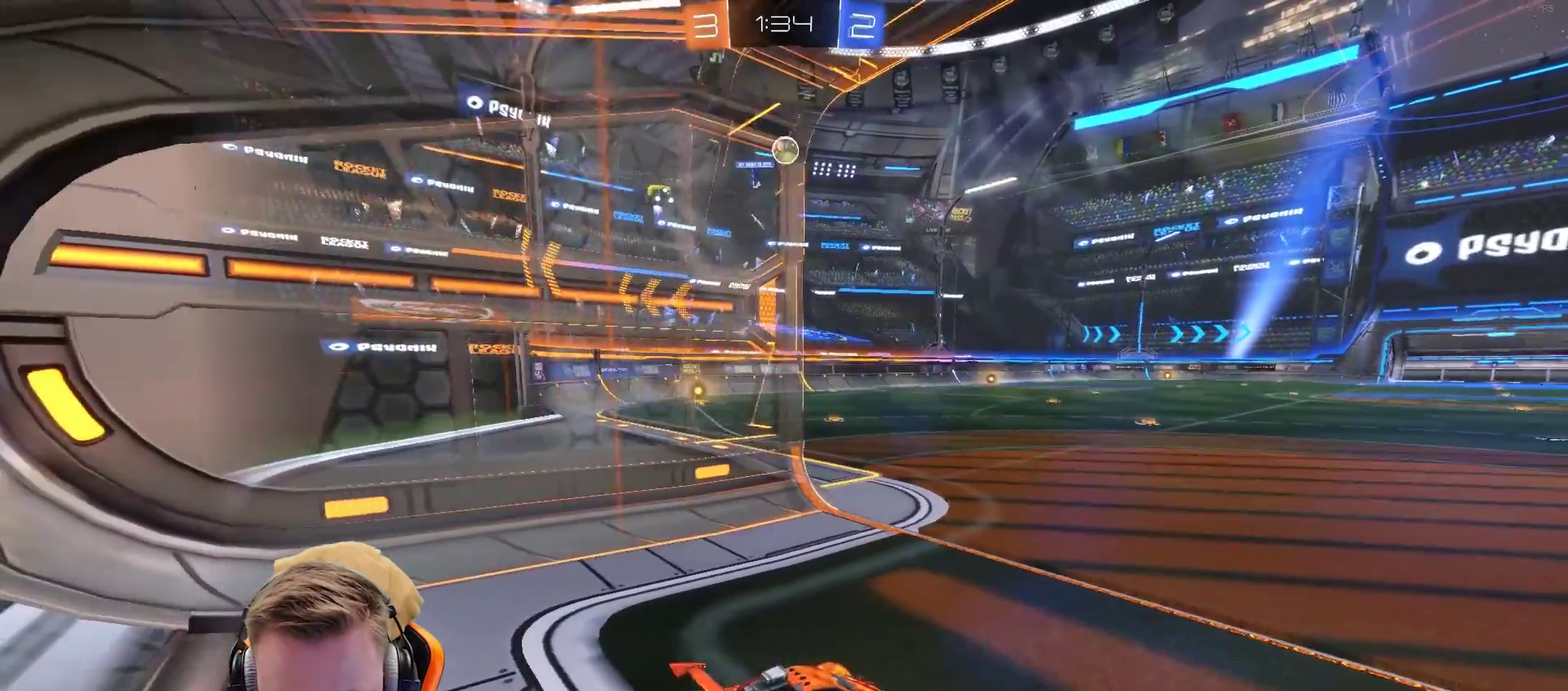
{"buttons": [], "left_stick": "center", "right_stick": "center", "events": [[417, "R2", "up"]]}
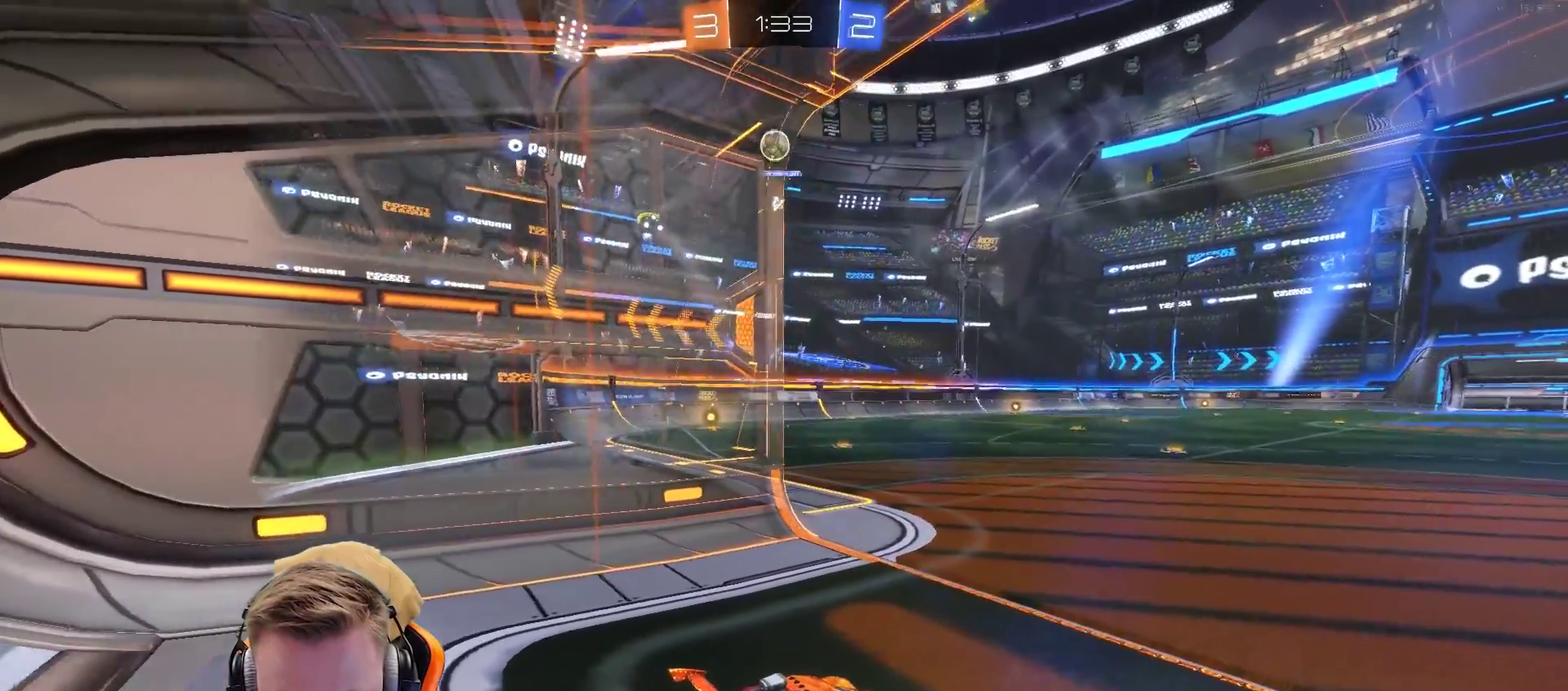
{"buttons": [], "left_stick": "center", "right_stick": "center", "events": []}
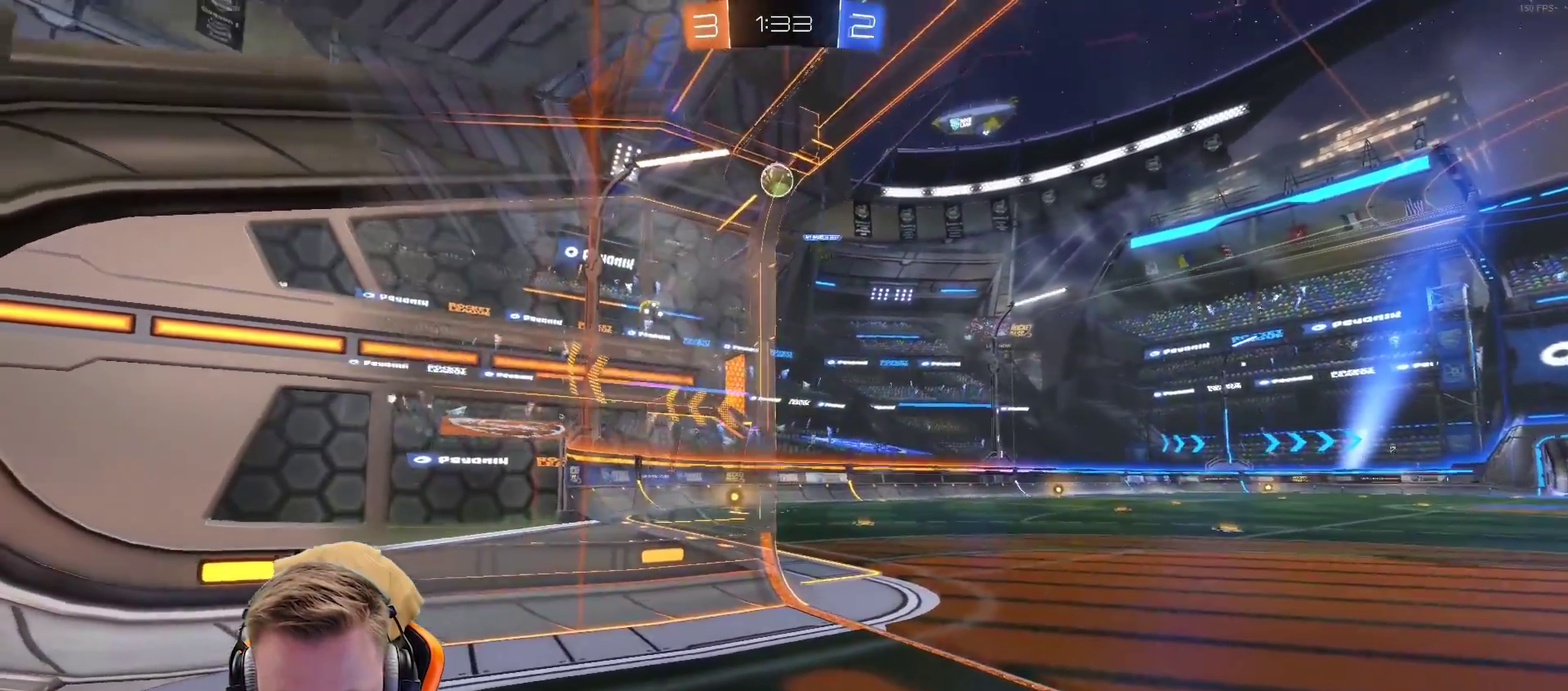
{"buttons": [], "left_stick": "center", "right_stick": "center", "events": []}
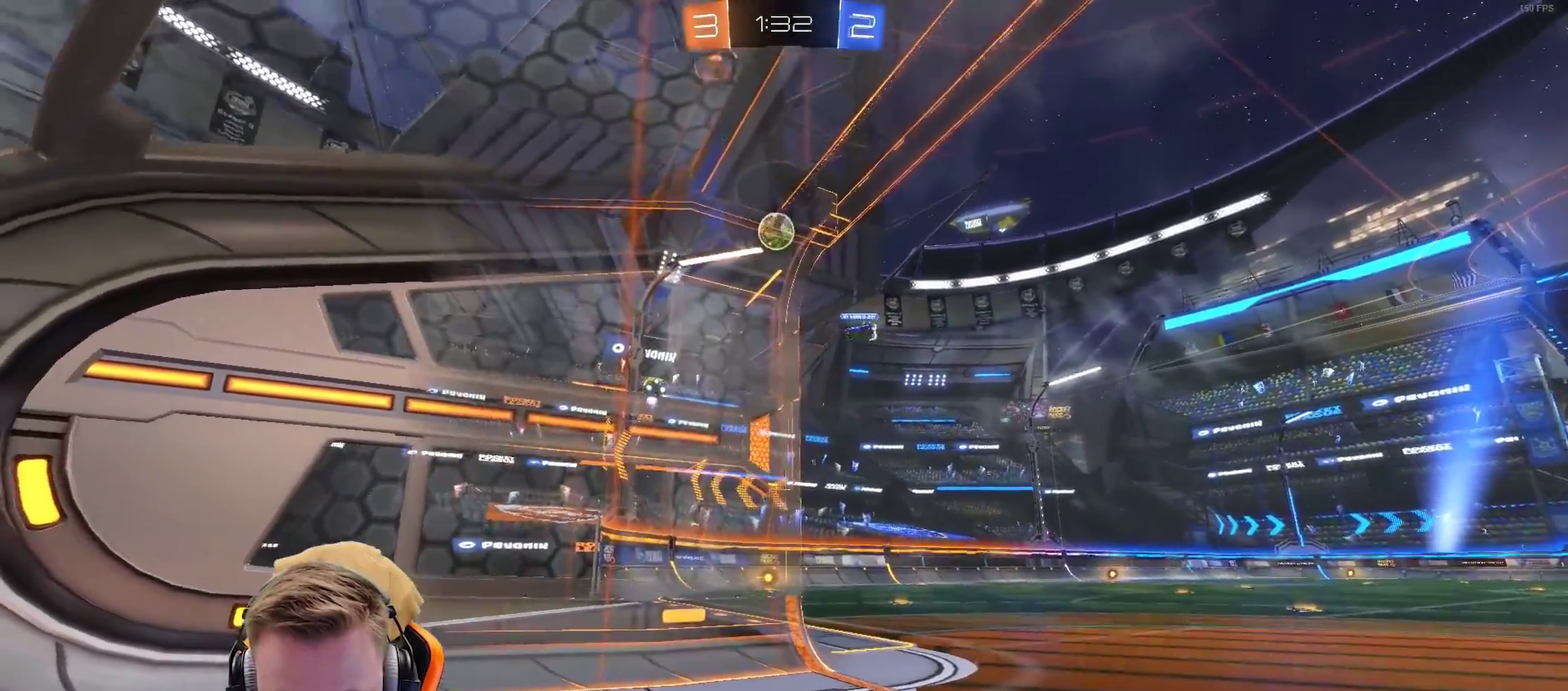
{"buttons": ["R2"], "left_stick": "left", "right_stick": "center", "events": [[33, "L2", "down"], [233, "L2", "up"], [283, "R2", "down"], [483, "left_stick", "left"]]}
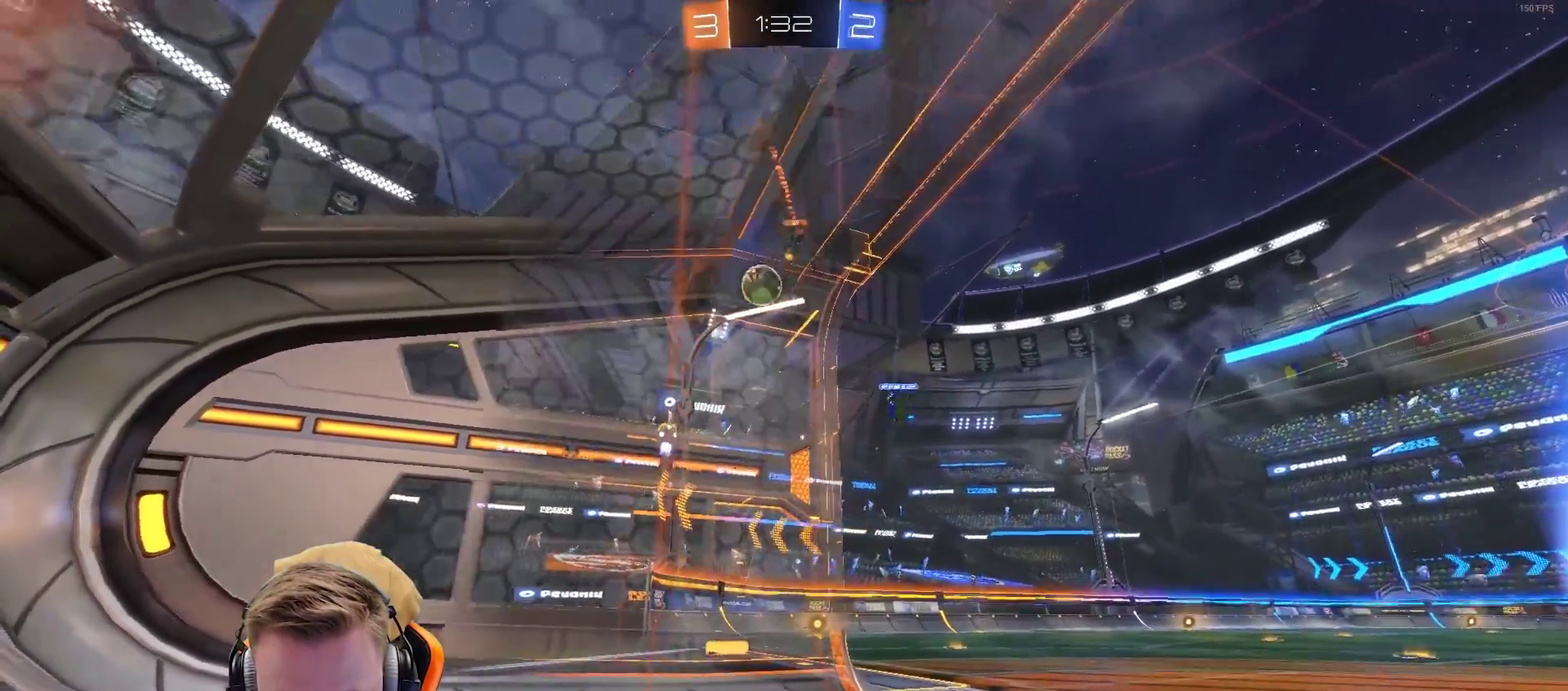
{"buttons": ["L2"], "left_stick": "center", "right_stick": "center", "events": [[183, "left_stick", "center"], [383, "R2", "up"], [500, "L2", "down"]]}
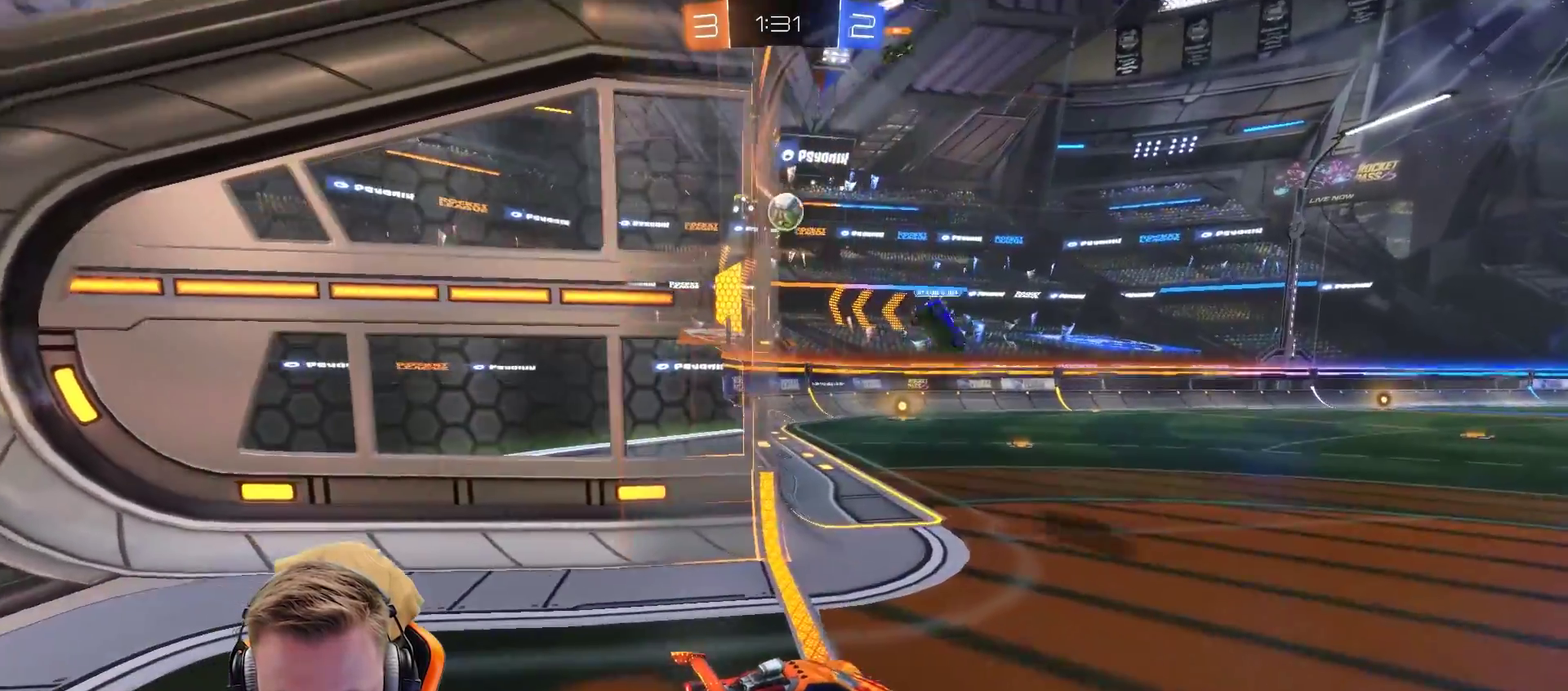
{"buttons": ["L2"], "left_stick": "center", "right_stick": "center", "events": []}
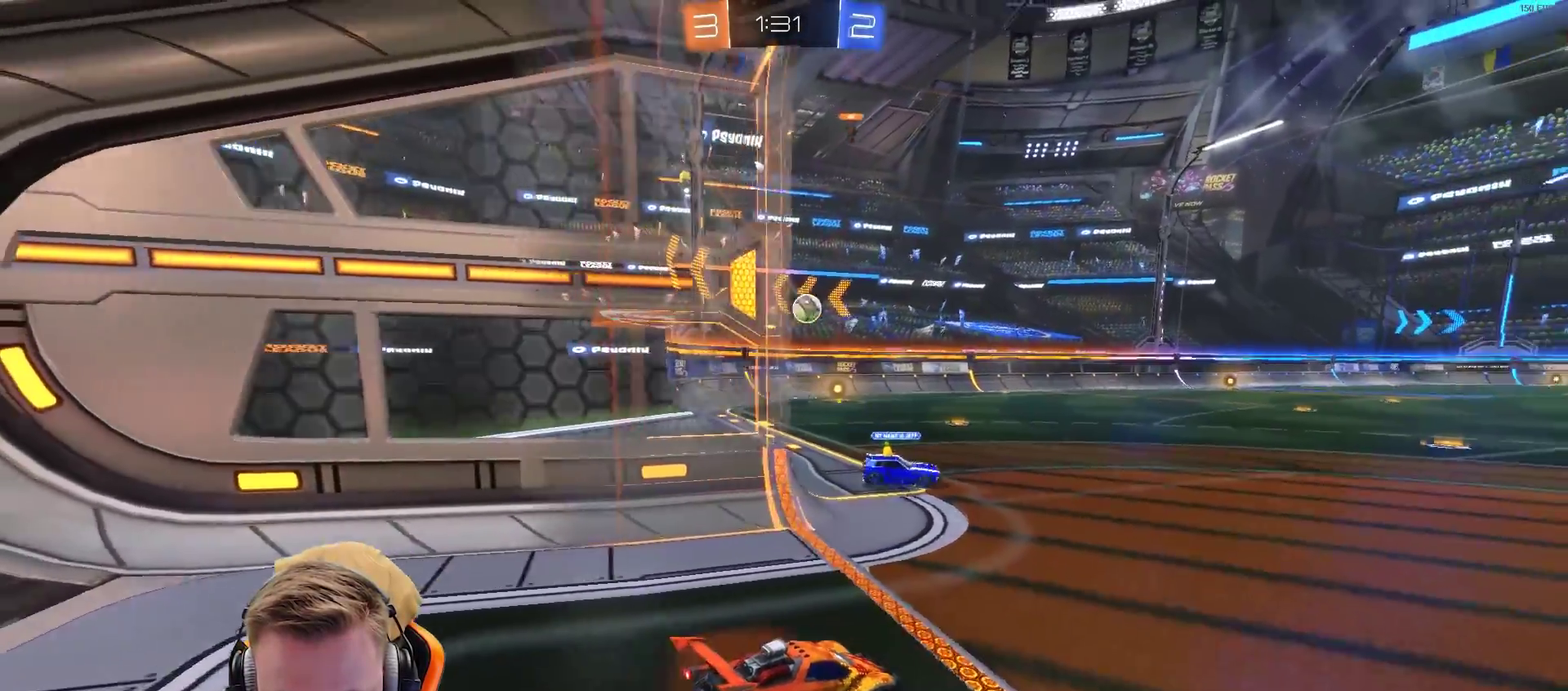
{"buttons": ["R2"], "left_stick": "center", "right_stick": "center", "events": [[417, "L2", "up"], [417, "R2", "down"]]}
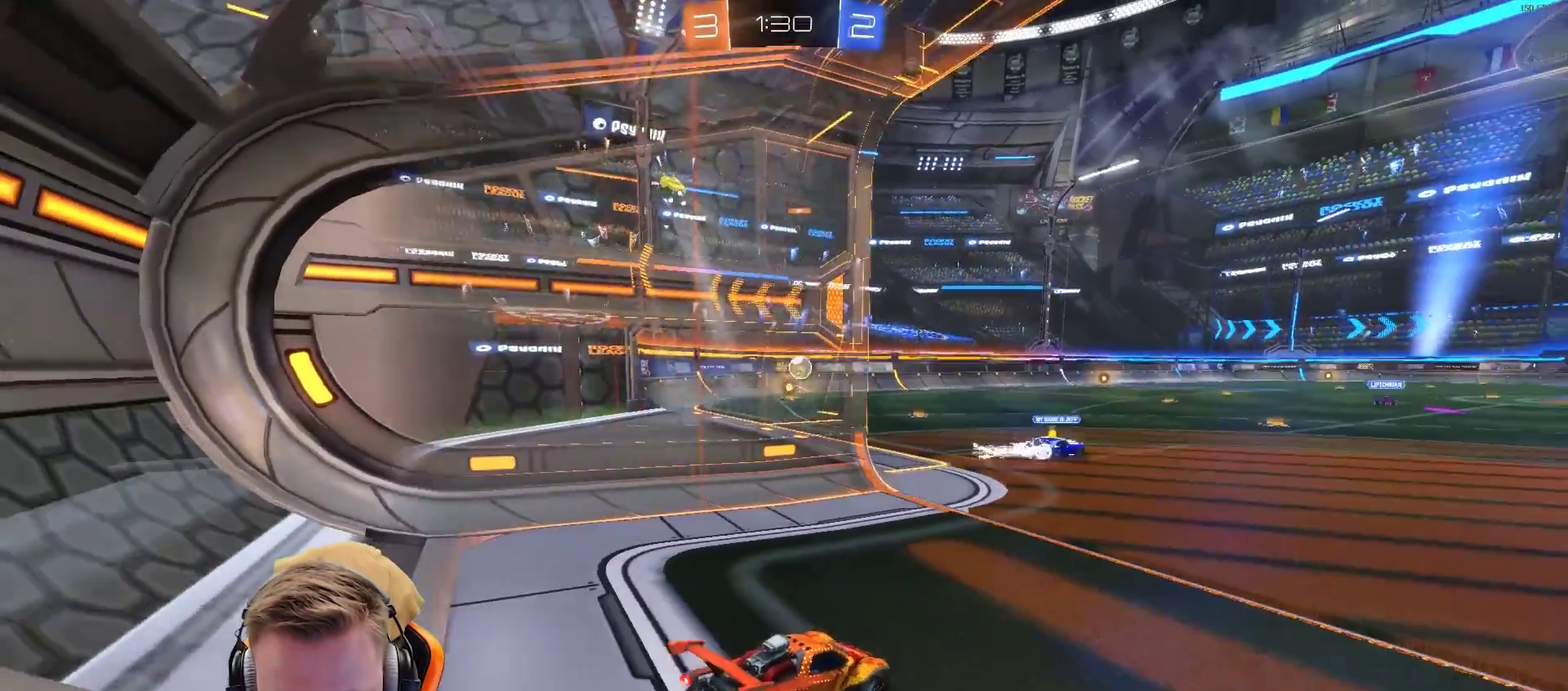
{"buttons": ["R2"], "left_stick": "right", "right_stick": "center", "events": [[450, "left_stick", "right"]]}
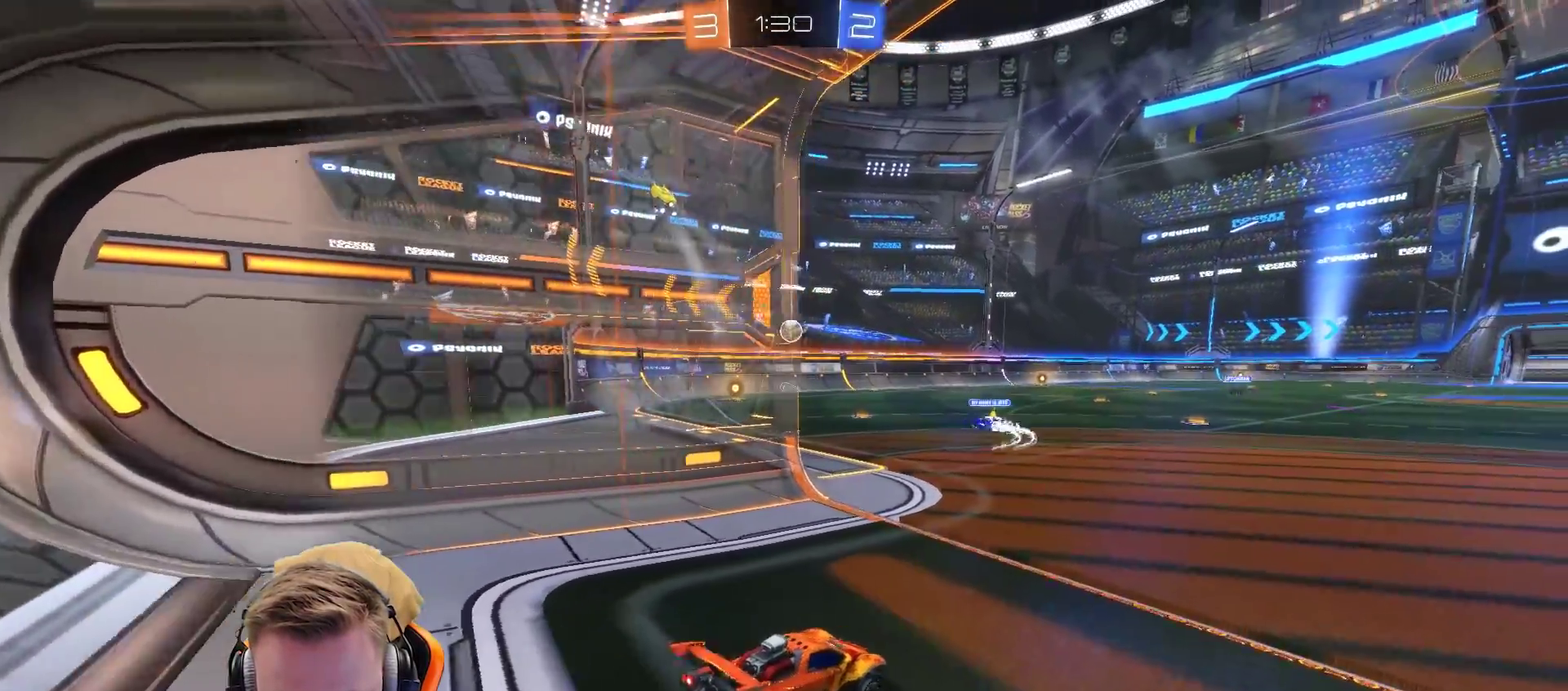
{"buttons": ["R2"], "left_stick": "center", "right_stick": "center", "events": [[383, "left_stick", "center"]]}
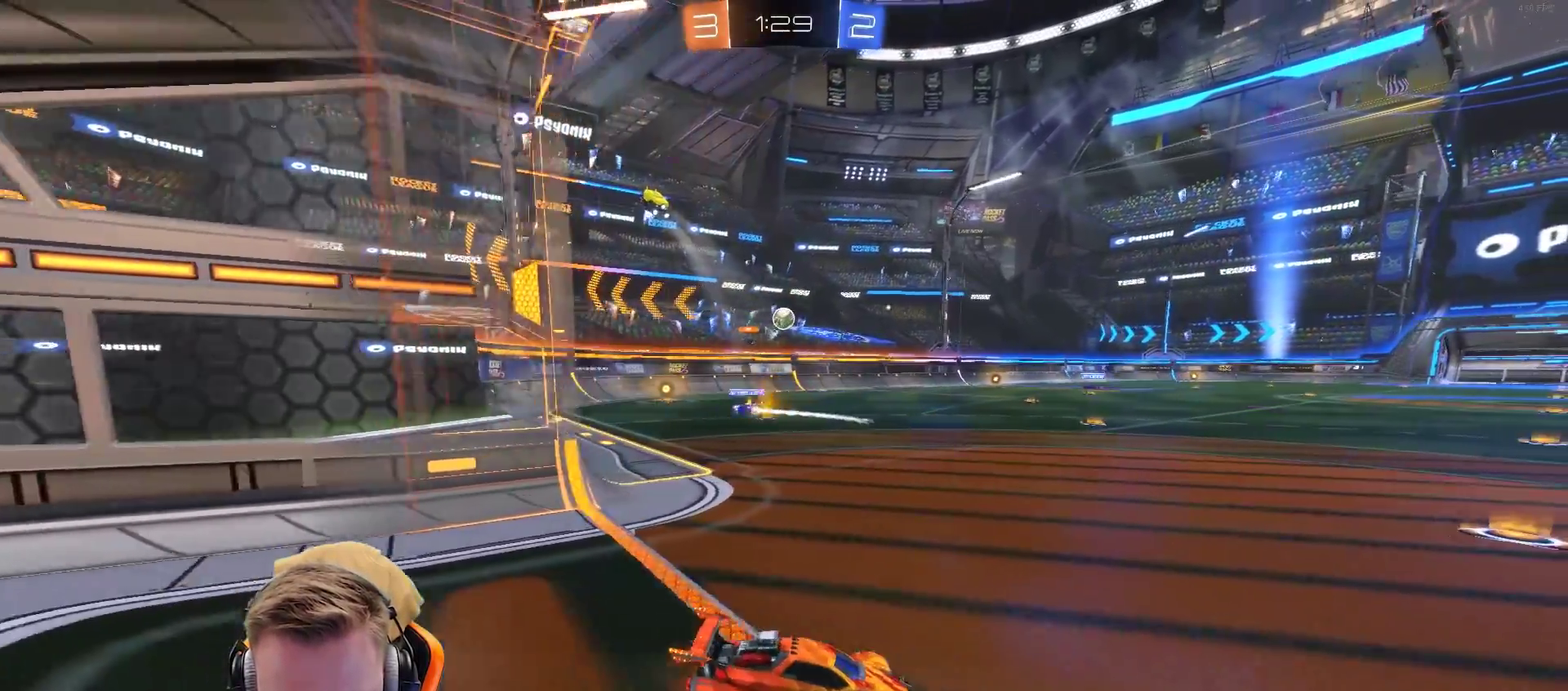
{"buttons": ["R2"], "left_stick": "left", "right_stick": "center", "events": [[183, "left_stick", "left"], [283, "left_stick", "center"], [433, "left_stick", "left"]]}
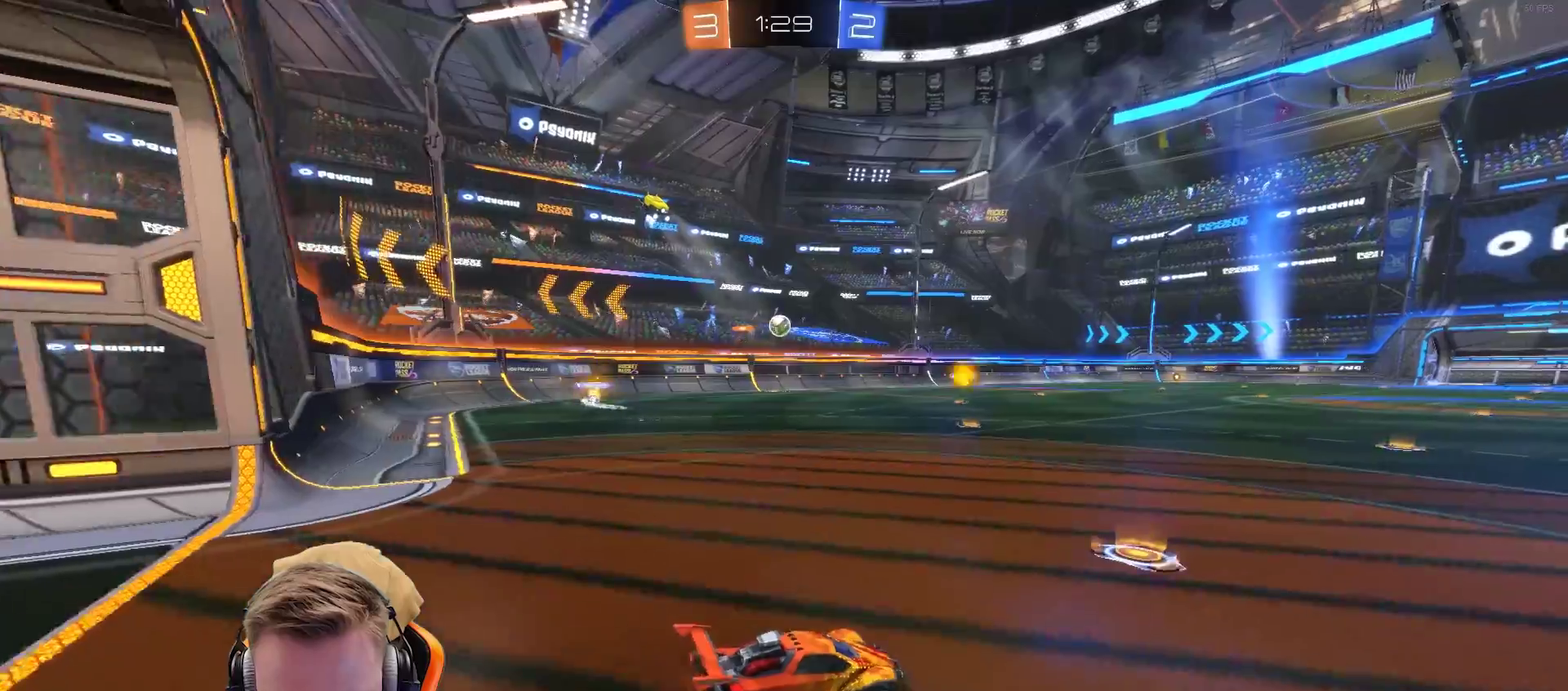
{"buttons": ["R2"], "left_stick": "left", "right_stick": "center", "events": [[83, "left_stick", "center"], [300, "left_stick", "left"]]}
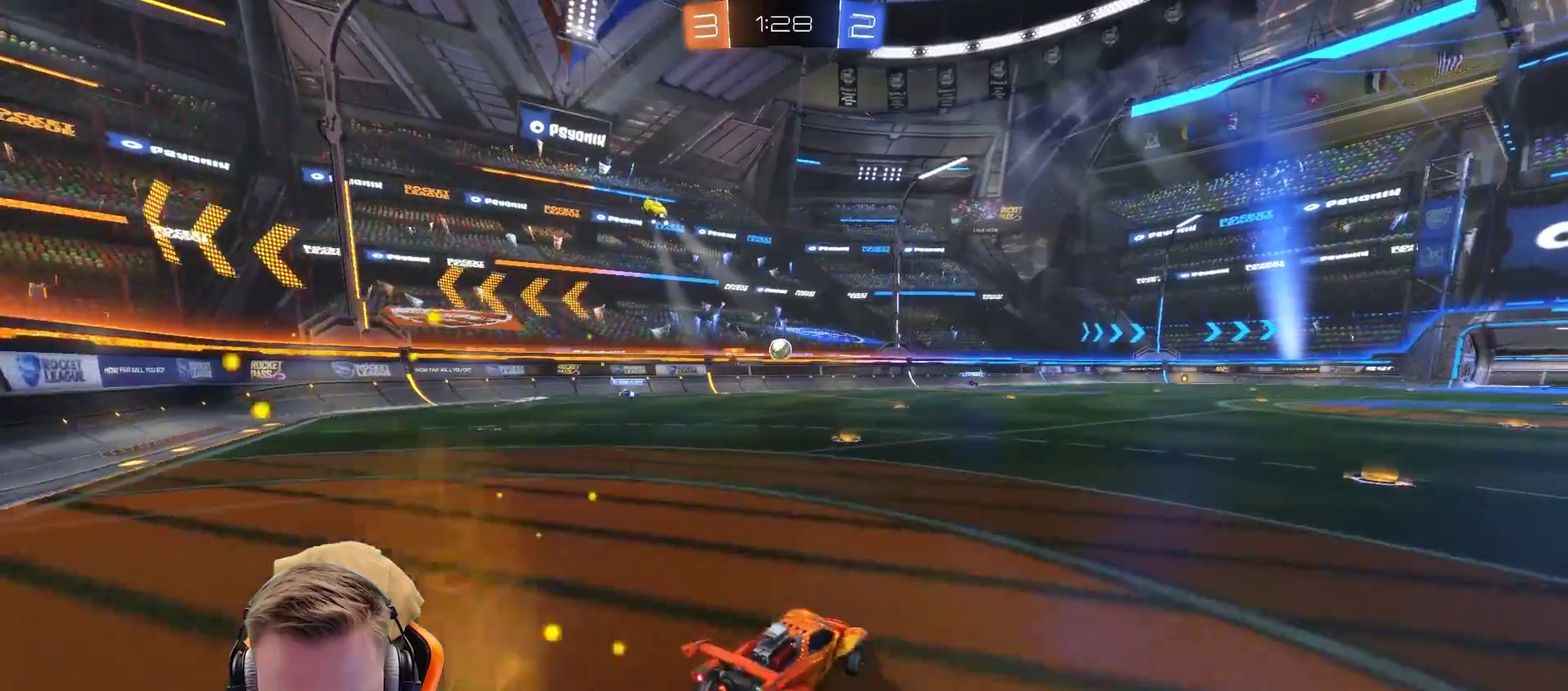
{"buttons": ["R2"], "left_stick": "right", "right_stick": "center", "events": [[150, "left_stick", "center"], [200, "left_stick", "right"]]}
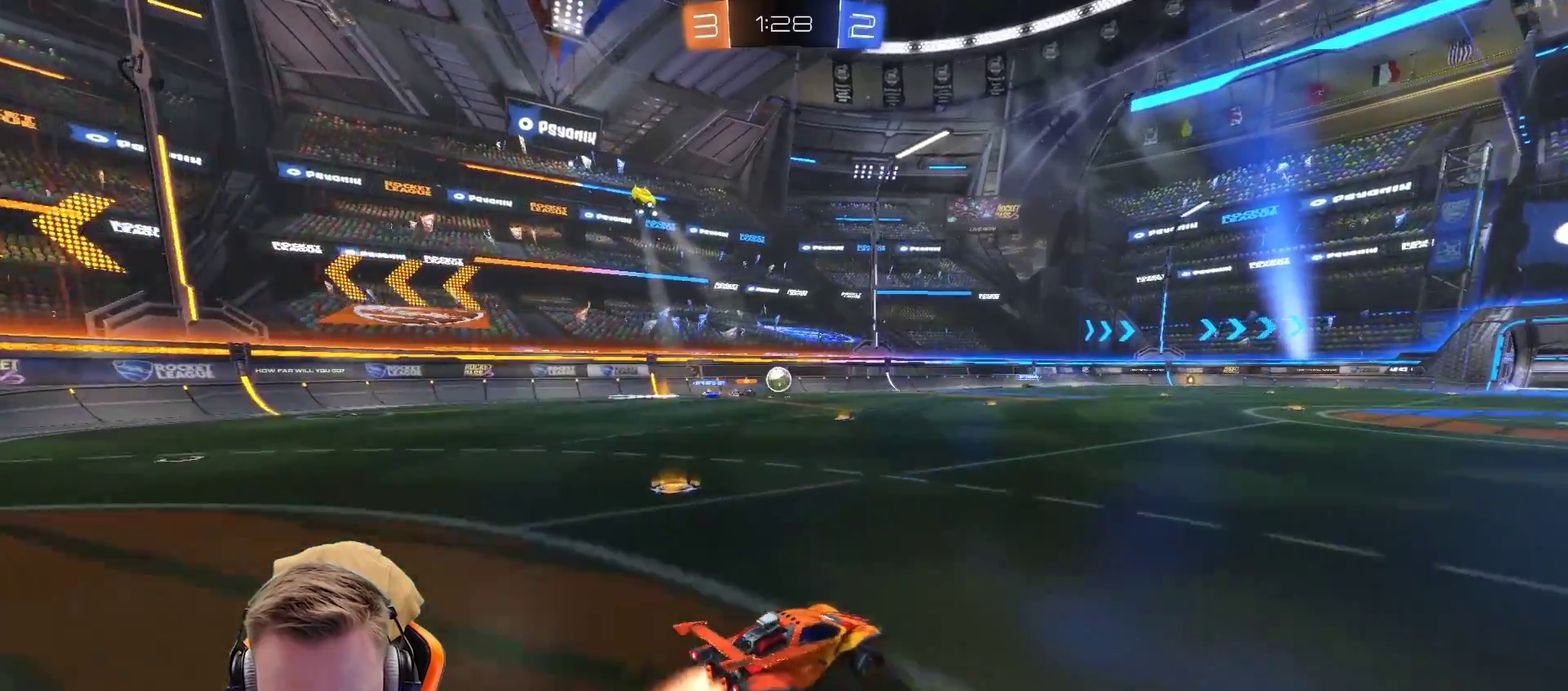
{"buttons": ["R2"], "left_stick": "center", "right_stick": "center", "events": [[217, "left_stick", "center"]]}
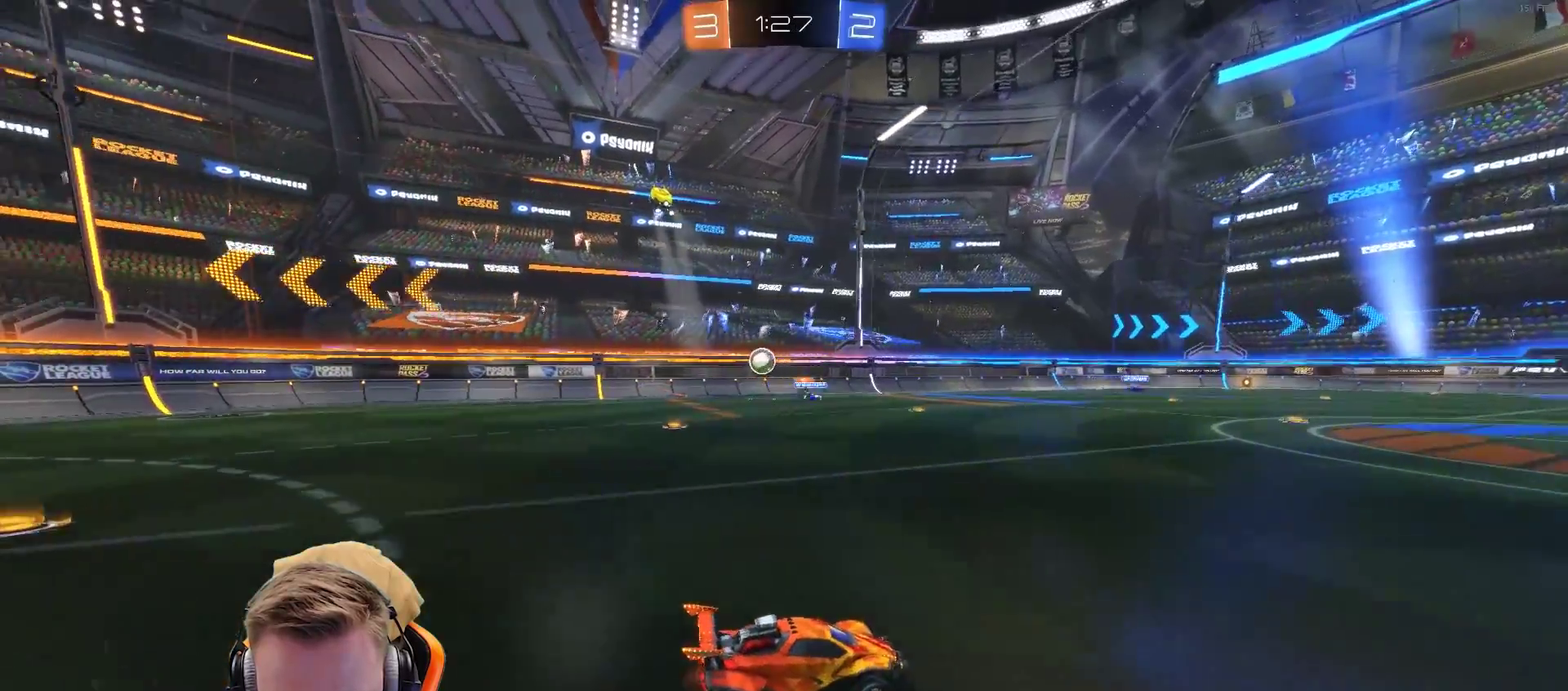
{"buttons": ["R2"], "left_stick": "left", "right_stick": "center", "events": [[50, "left_stick", "left"], [167, "R2", "up"], [217, "L1", "down"], [317, "L1", "up"], [317, "R2", "down"]]}
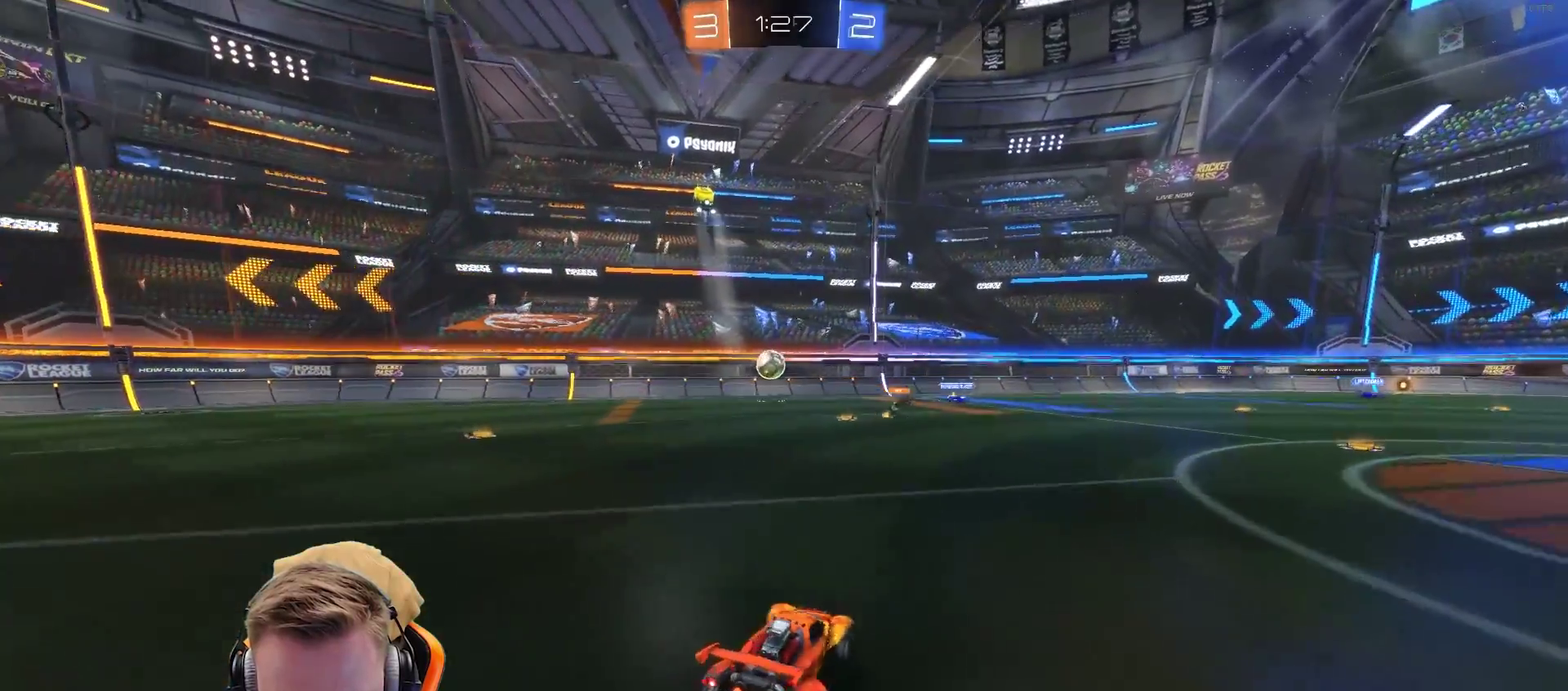
{"buttons": ["R2"], "left_stick": "center", "right_stick": "center", "events": [[117, "left_stick", "center"]]}